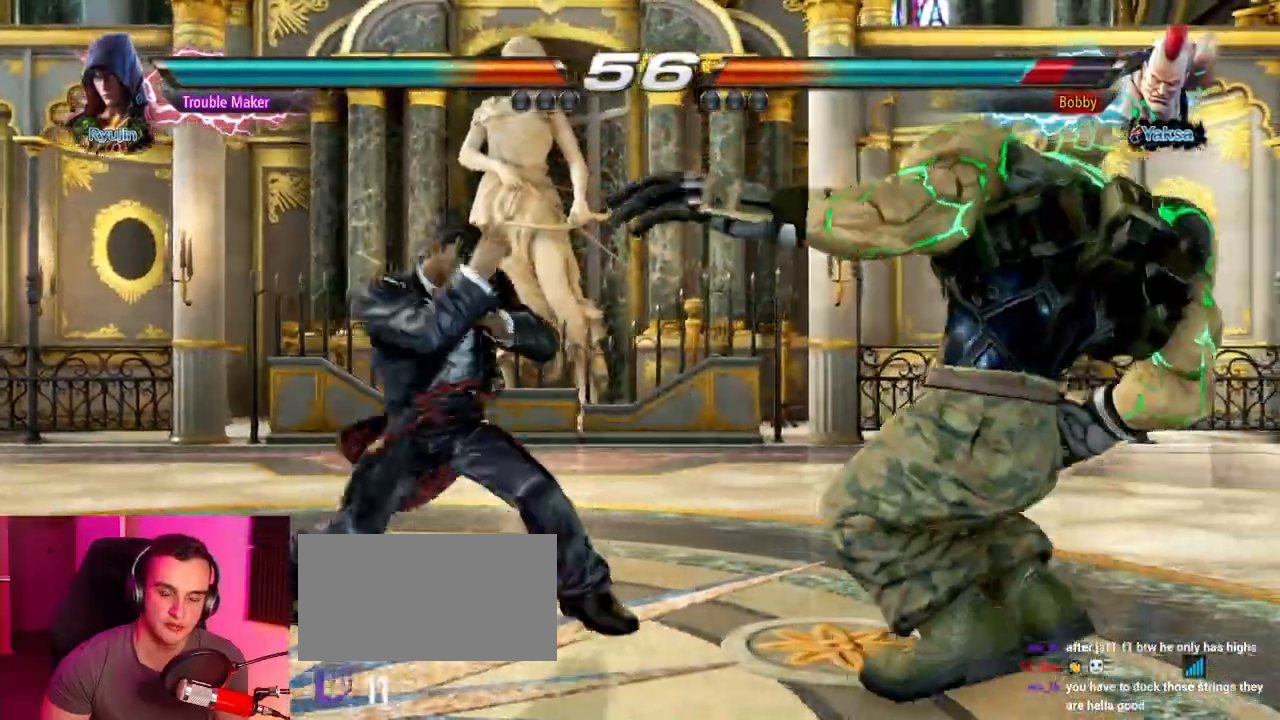
Gameplay with a controller (arcade stick); each line is a JSON object with the inputs held at the frame after it. "events" lists button and stick changes between this image and that frame as [ms after this image, input, new state], when the widget could be followed in between. Not read: L3 R3.
{"buttons": [], "left_stick": "center"}
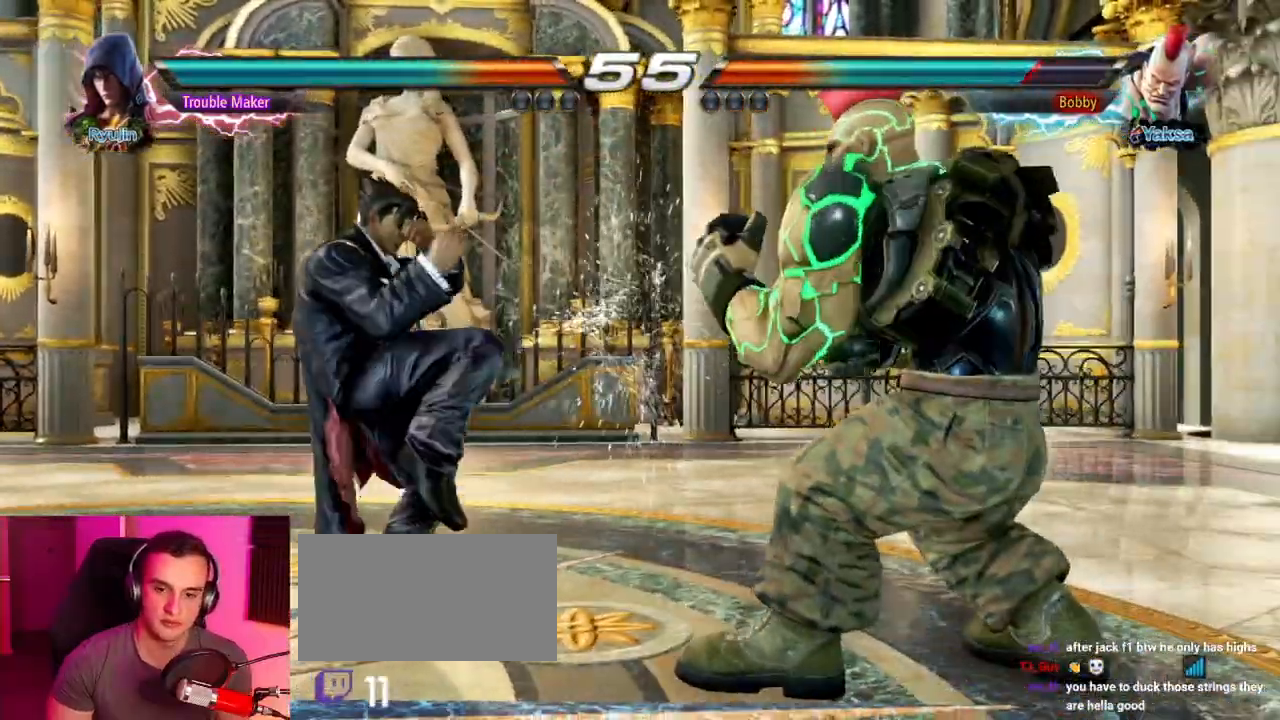
{"buttons": [], "left_stick": "left", "events": [[67, "left_stick", "left"], [117, "left_stick", "center"], [167, "CIRCLE", "down"], [283, "CIRCLE", "up"], [317, "left_stick", "left"]]}
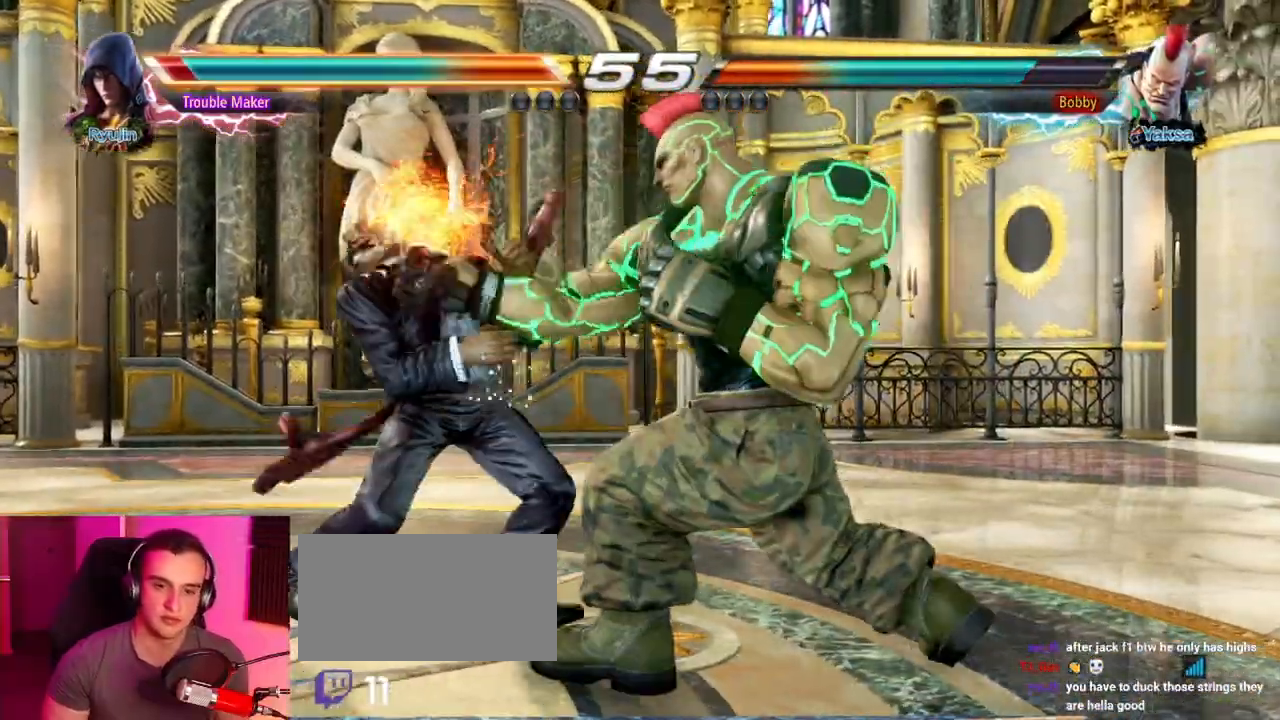
{"buttons": [], "left_stick": "left", "events": [[150, "left_stick", "center"], [233, "left_stick", "left"], [333, "left_stick", "center"], [383, "left_stick", "left"]]}
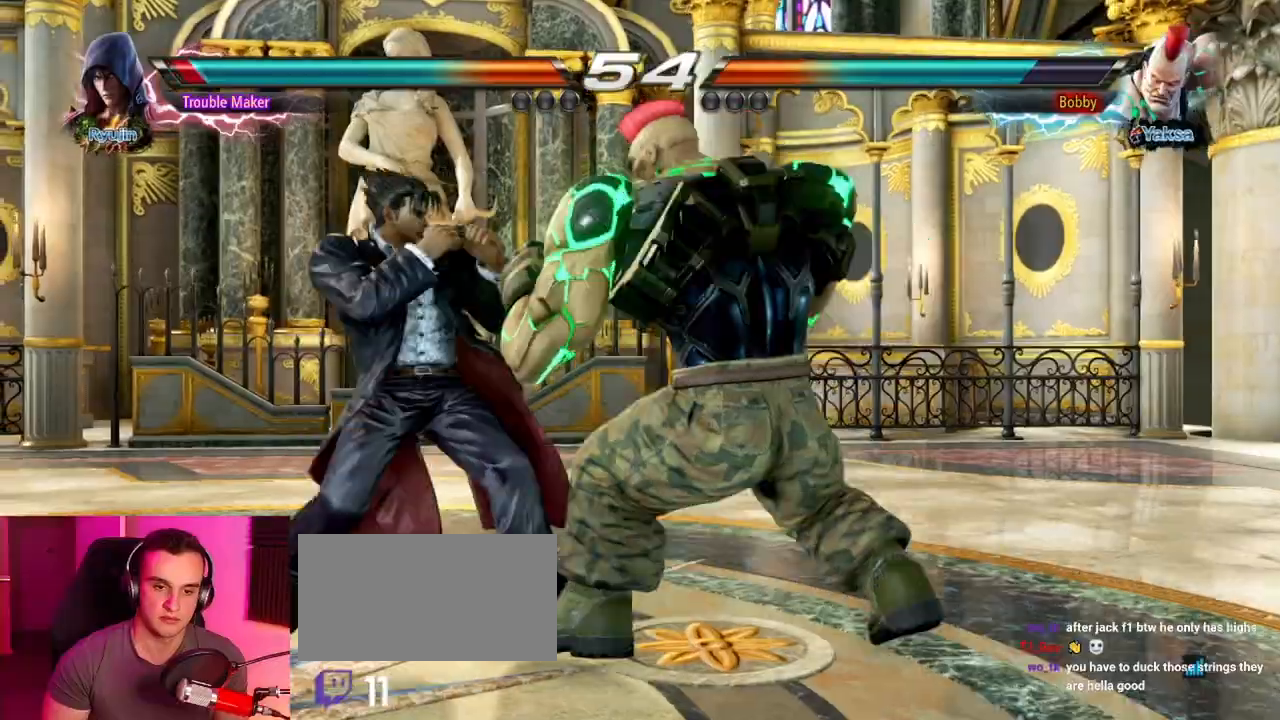
{"buttons": [], "left_stick": "center"}
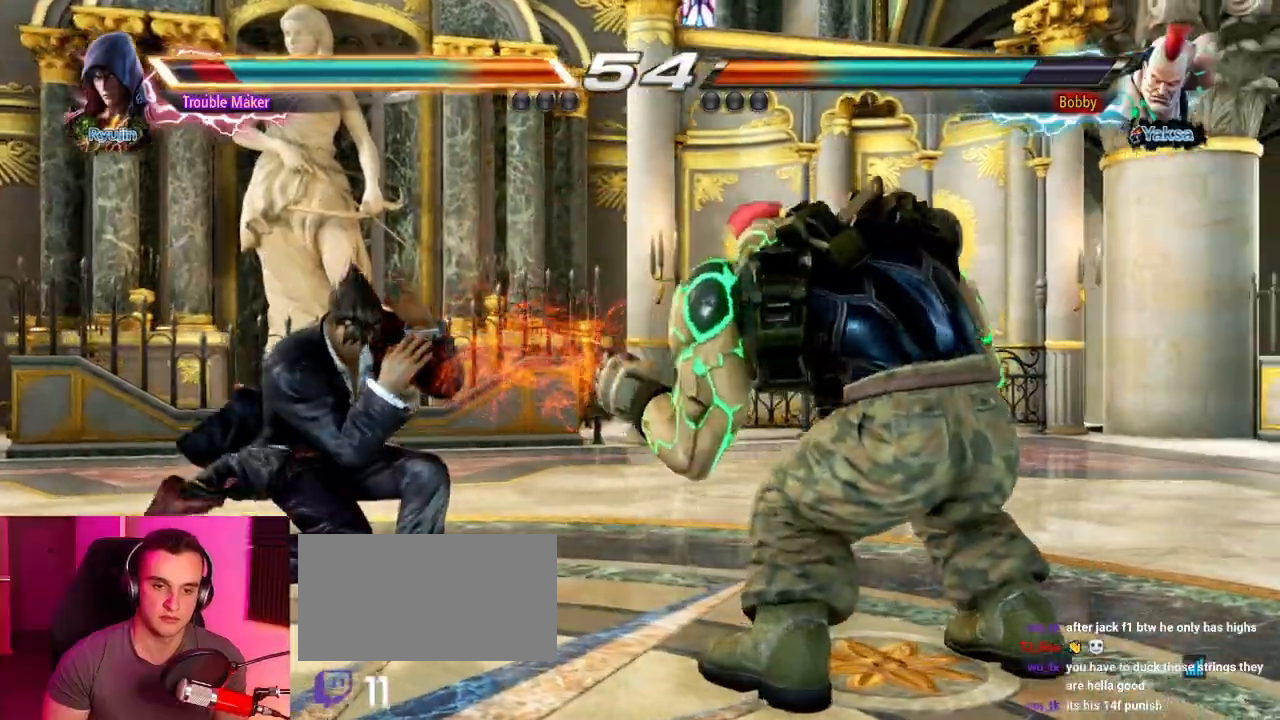
{"buttons": [], "left_stick": "left", "events": [[67, "left_stick", "left"], [167, "left_stick", "center"], [250, "left_stick", "left"], [350, "left_stick", "center"], [400, "left_stick", "left"]]}
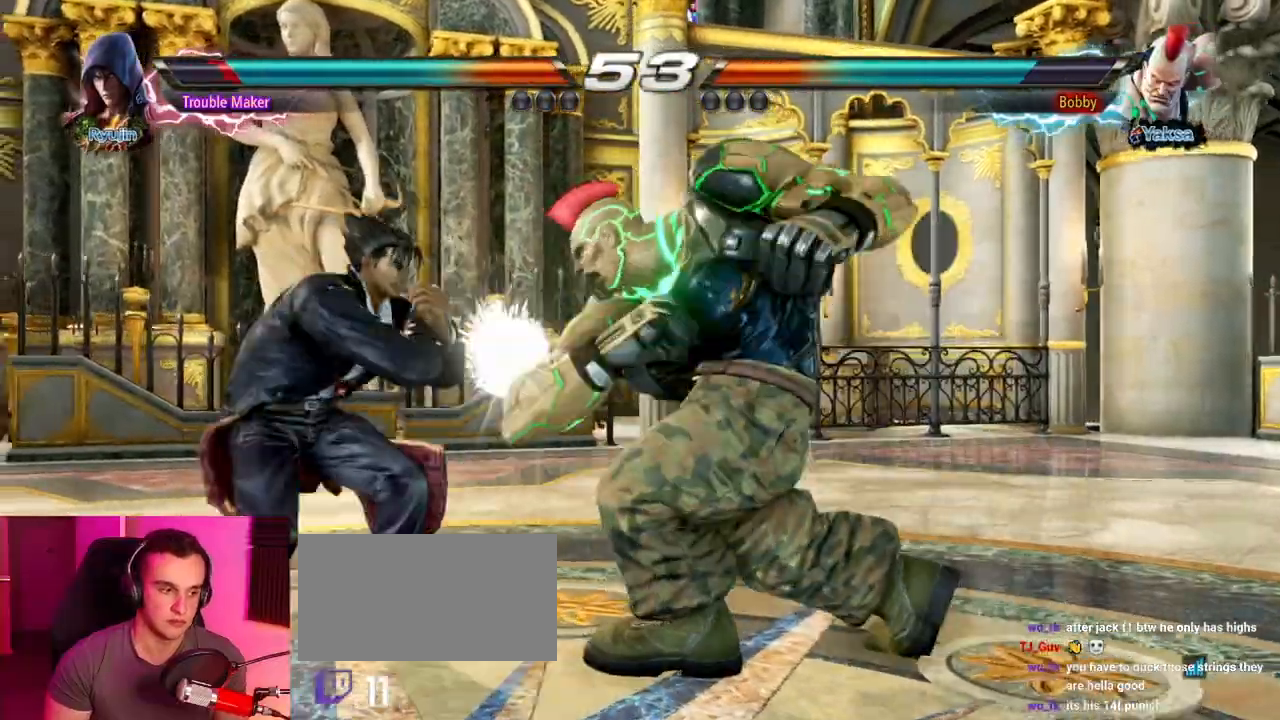
{"buttons": [], "left_stick": "left", "events": [[417, "left_stick", "center"], [467, "left_stick", "left"]]}
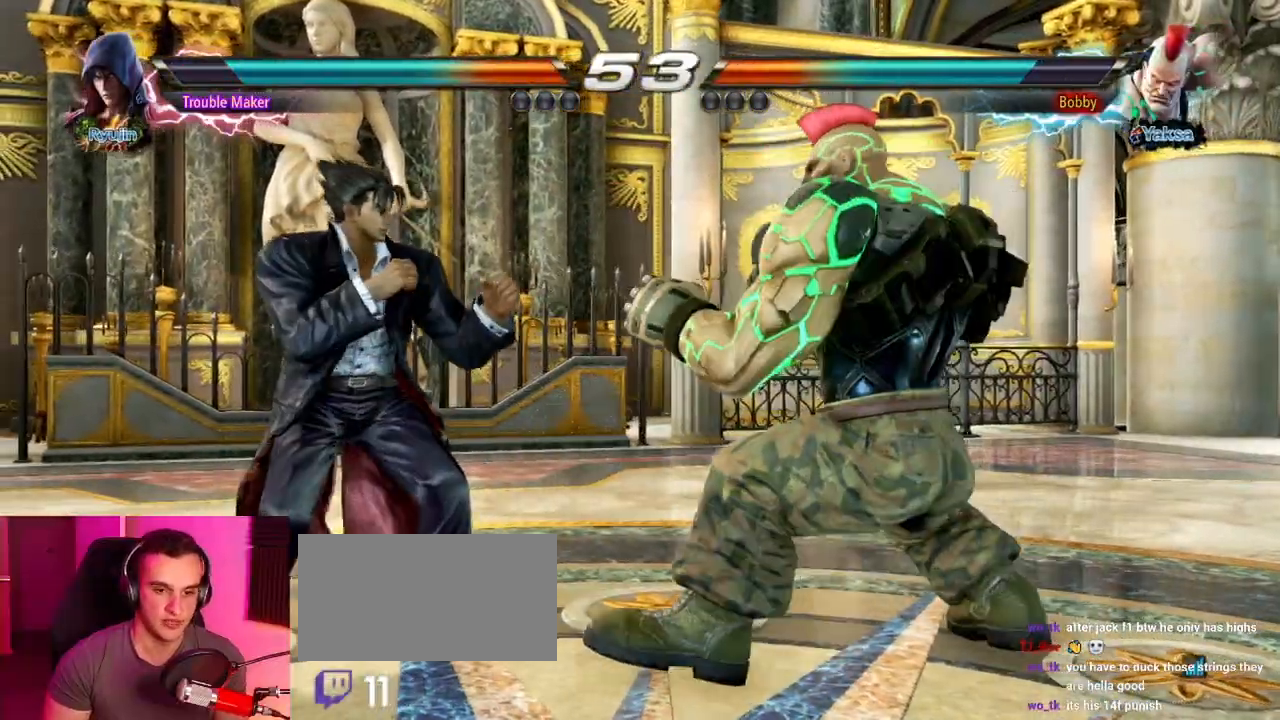
{"buttons": [], "left_stick": "left", "events": [[83, "left_stick", "center"], [133, "left_stick", "left"]]}
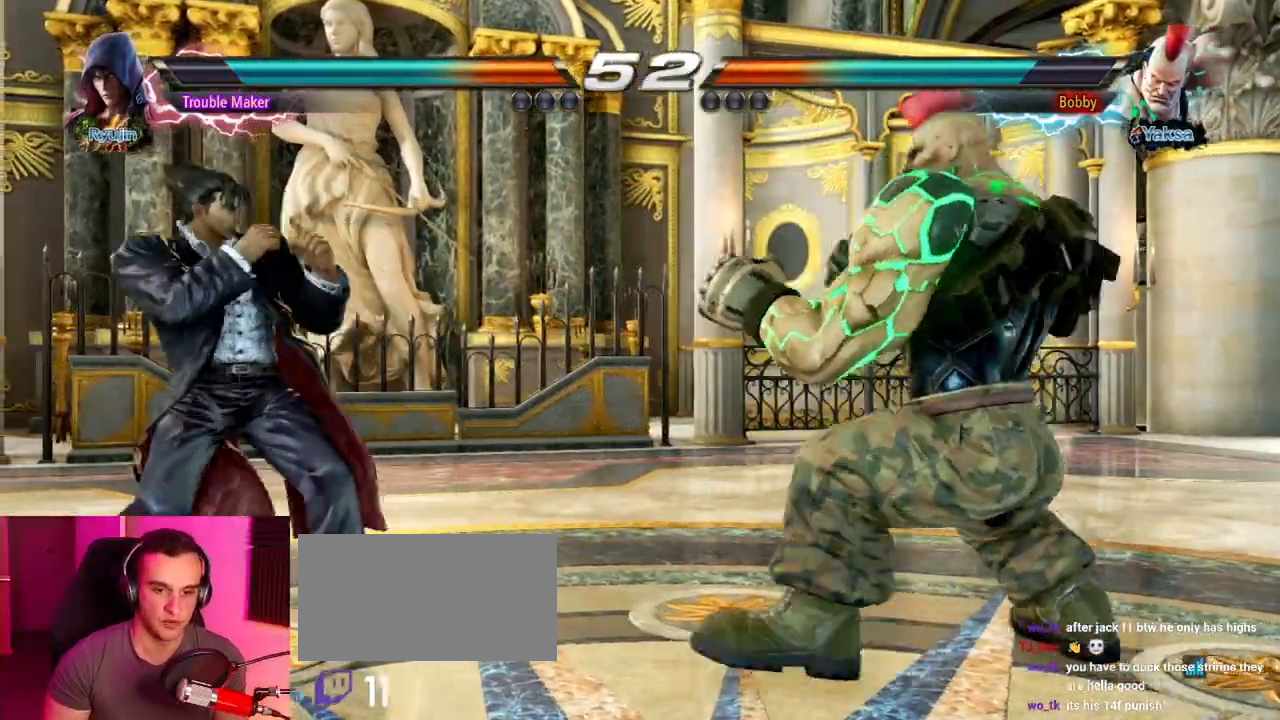
{"buttons": [], "left_stick": "left", "events": [[117, "left_stick", "down"], [167, "left_stick", "center"], [333, "left_stick", "left"], [417, "left_stick", "center"], [483, "left_stick", "left"]]}
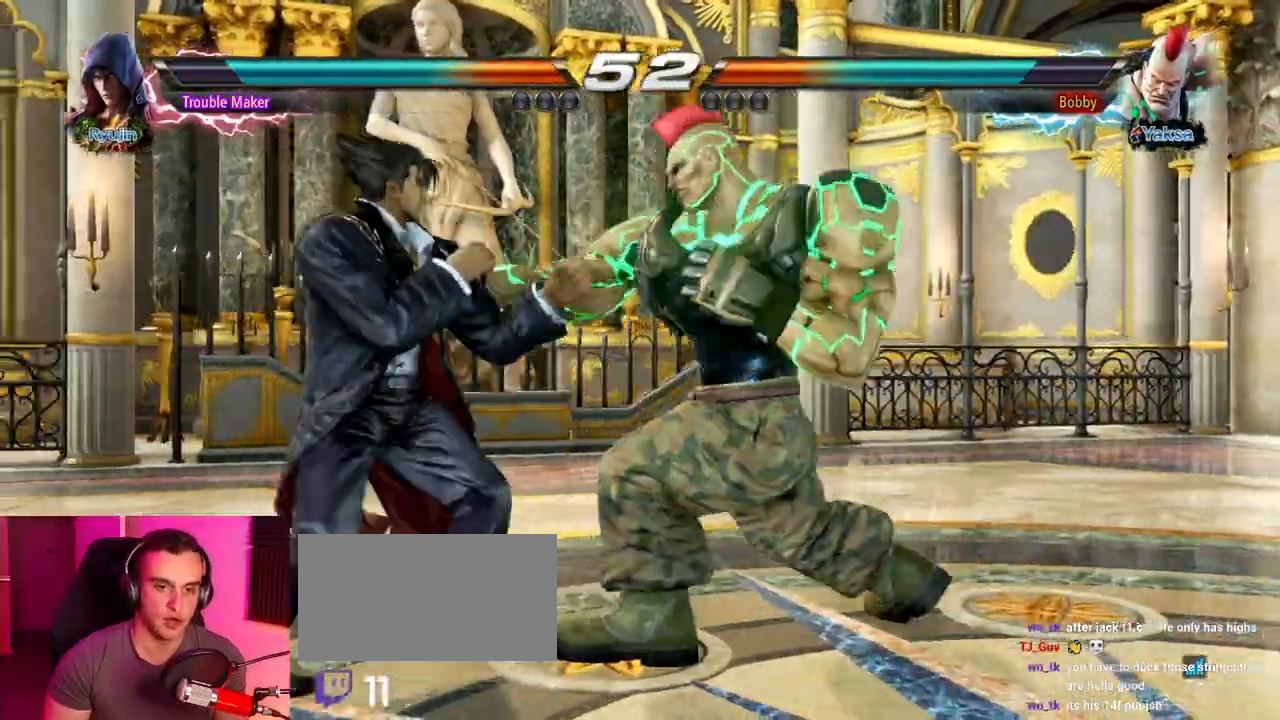
{"buttons": [], "left_stick": "center", "events": [[167, "left_stick", "center"], [333, "left_stick", "down"], [417, "left_stick", "center"]]}
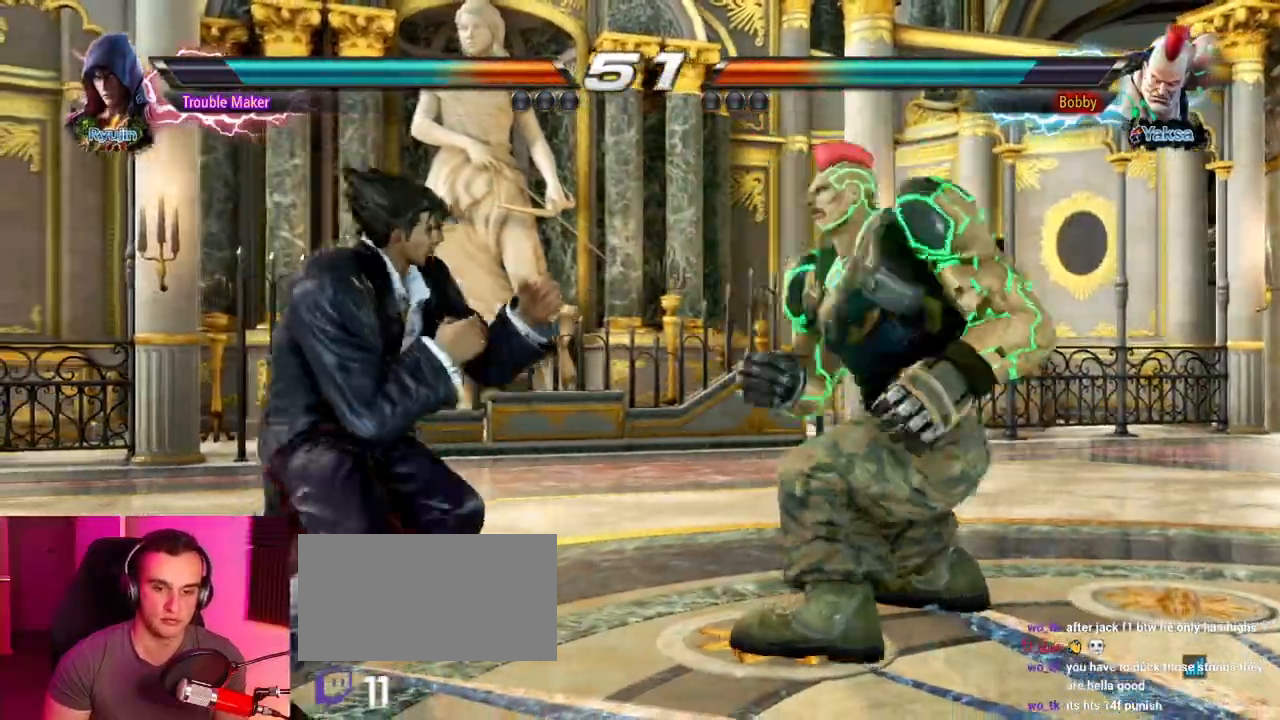
{"buttons": [], "left_stick": "center", "events": [[50, "left_stick", "left"], [133, "left_stick", "center"], [183, "left_stick", "left"], [433, "left_stick", "center"]]}
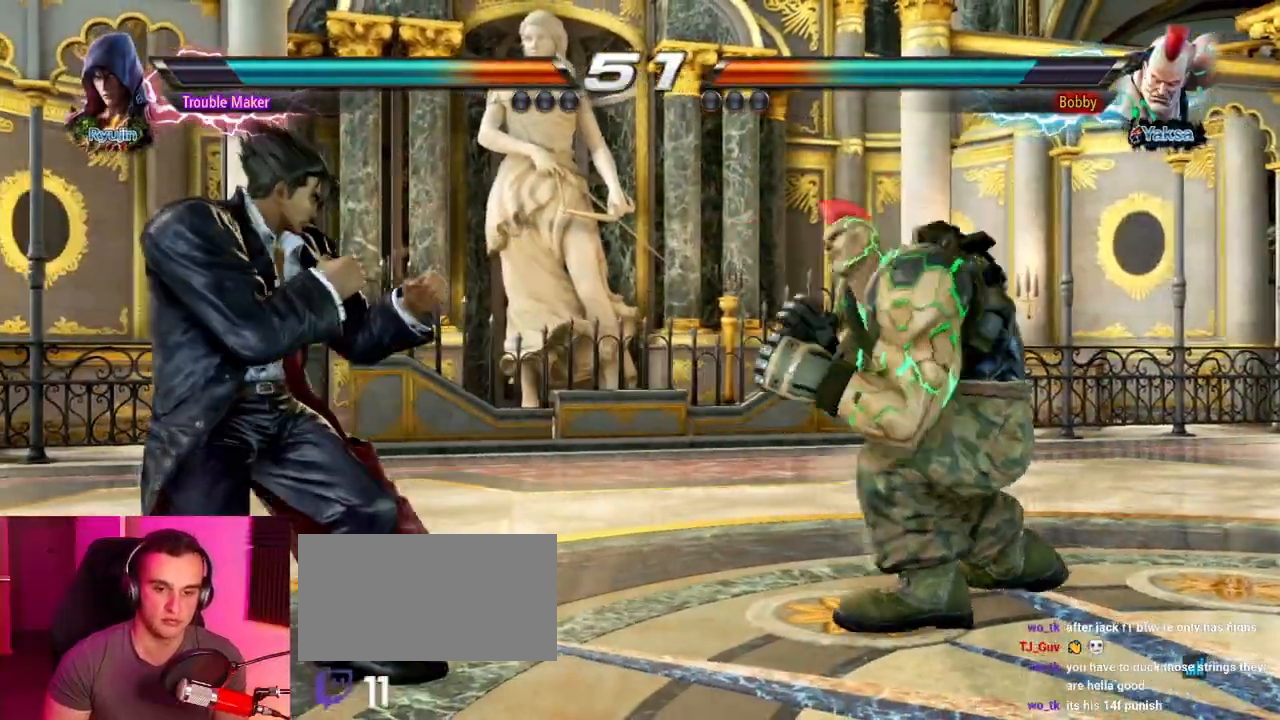
{"buttons": [], "left_stick": "left", "events": [[167, "TRIANGLE", "down"], [167, "left_stick", "down-right"], [200, "TRIANGLE", "up"], [350, "left_stick", "center"], [400, "left_stick", "left"]]}
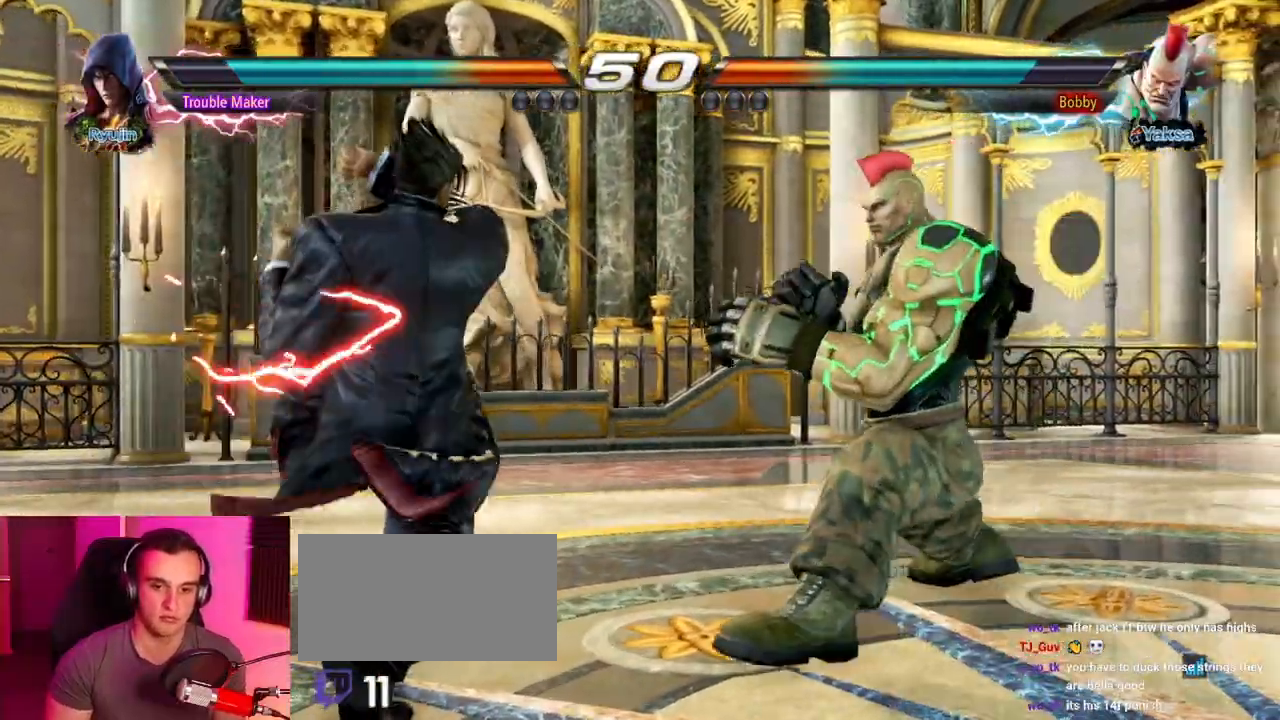
{"buttons": [], "left_stick": "left", "events": [[350, "CIRCLE", "down"], [350, "left_stick", "center"], [433, "CIRCLE", "up"], [483, "left_stick", "left"]]}
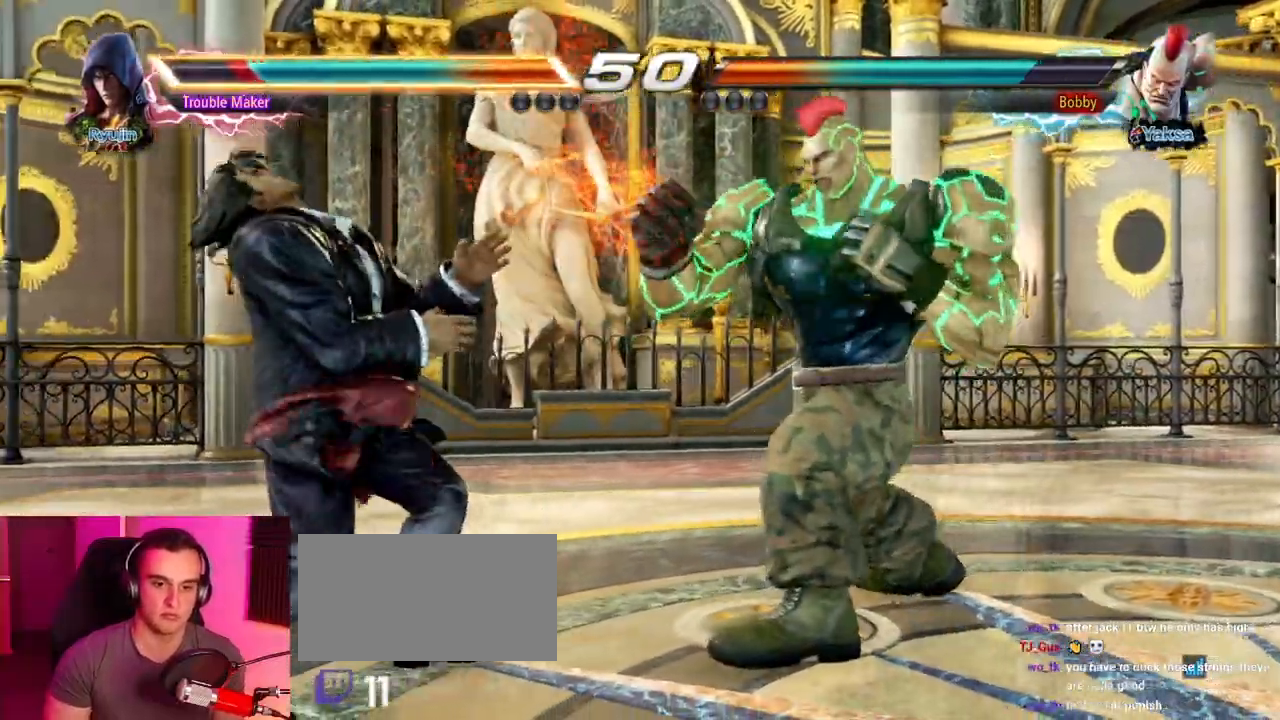
{"buttons": [], "left_stick": "left", "events": [[133, "left_stick", "center"], [167, "CIRCLE", "down"], [283, "CIRCLE", "up"], [333, "left_stick", "left"]]}
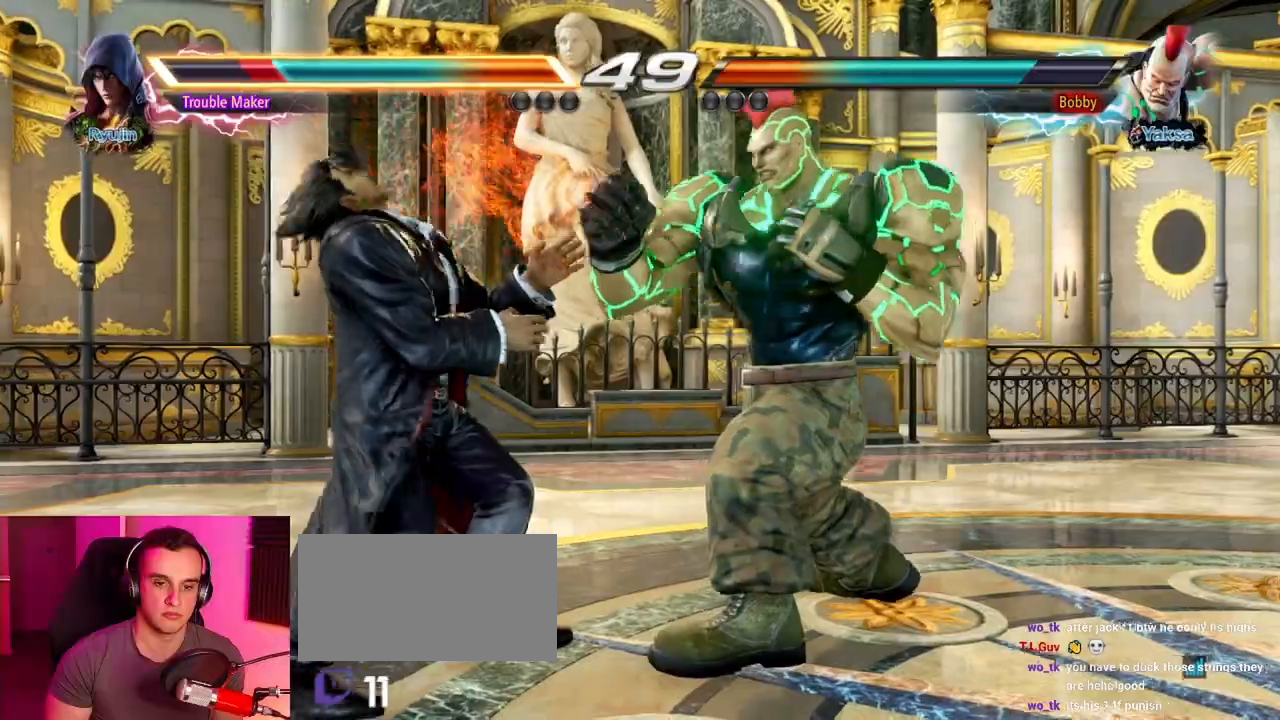
{"buttons": [], "left_stick": "left", "events": []}
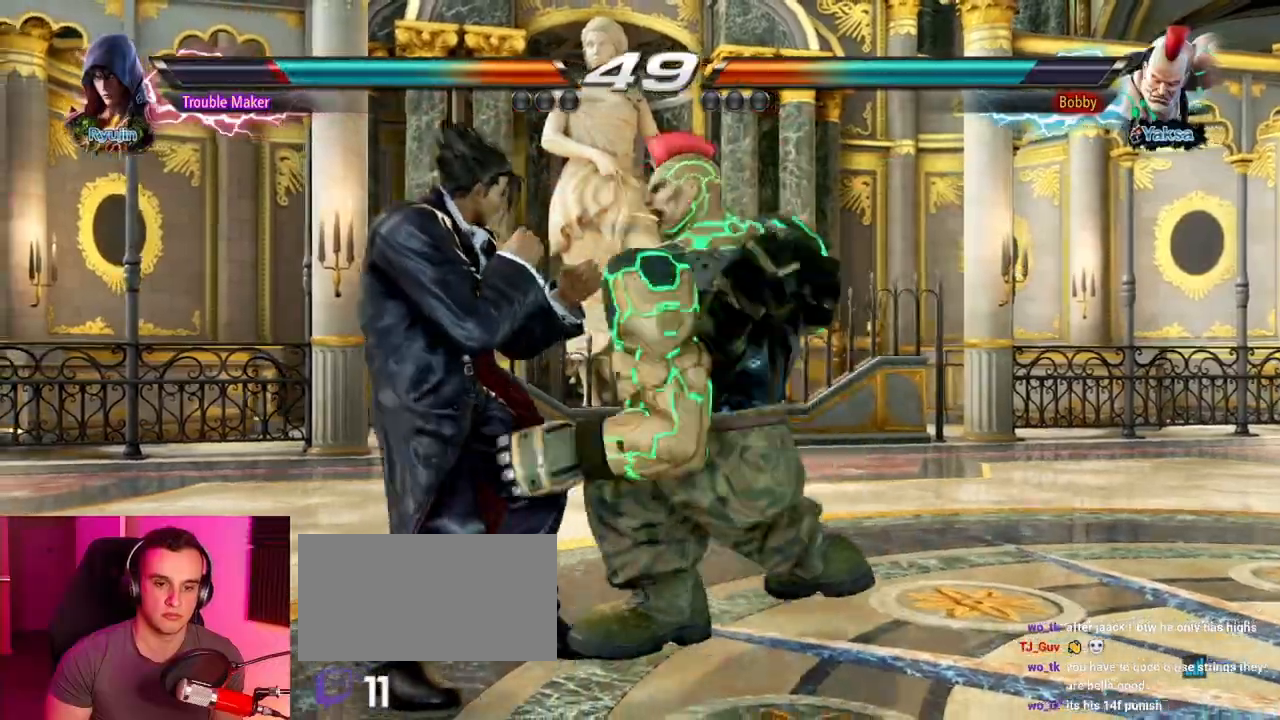
{"buttons": ["CIRCLE"], "left_stick": "center", "events": [[233, "left_stick", "center"], [500, "CIRCLE", "down"]]}
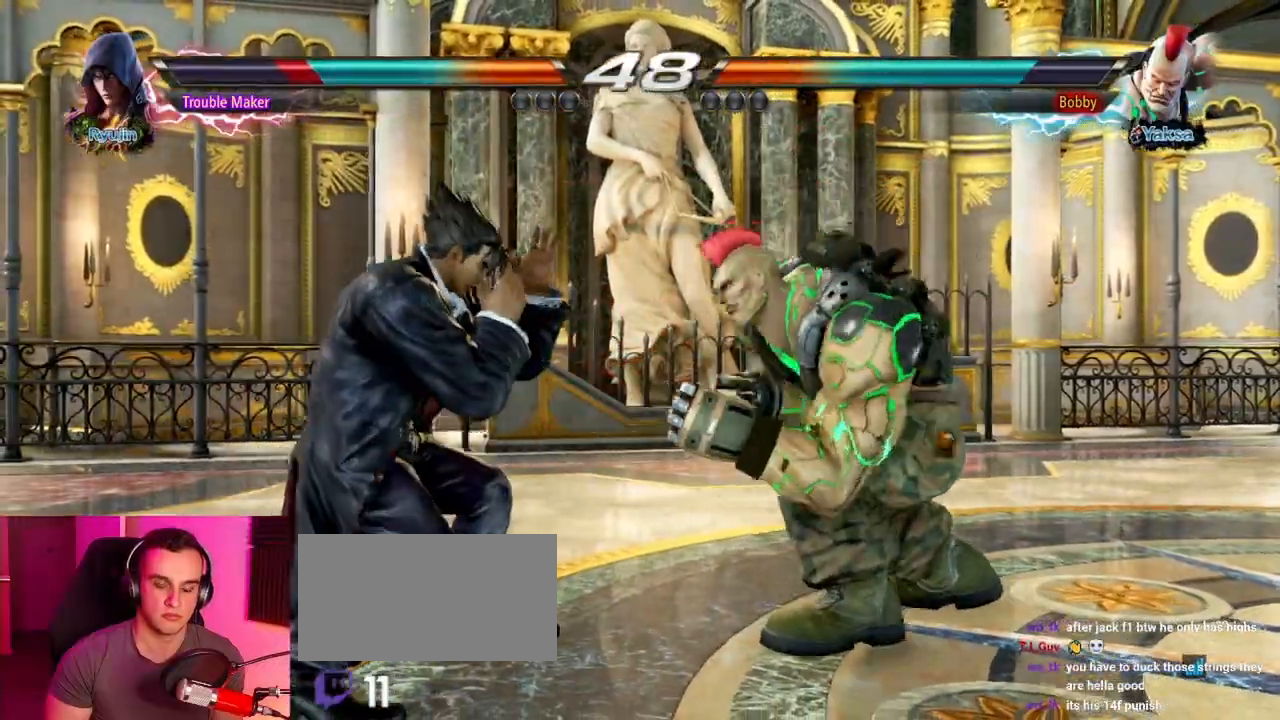
{"buttons": [], "left_stick": "center", "events": [[67, "CIRCLE", "up"], [150, "CIRCLE", "down"], [217, "left_stick", "left"], [267, "CIRCLE", "up"], [483, "left_stick", "center"]]}
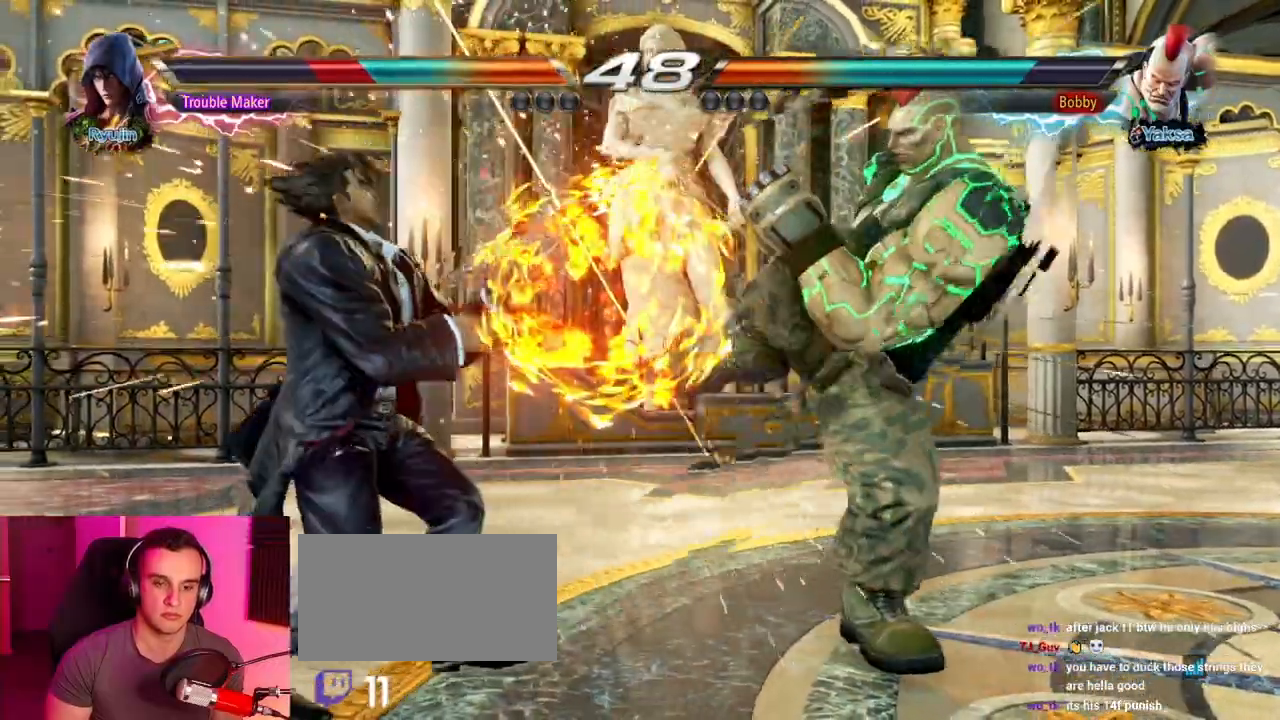
{"buttons": [], "left_stick": "down-right"}
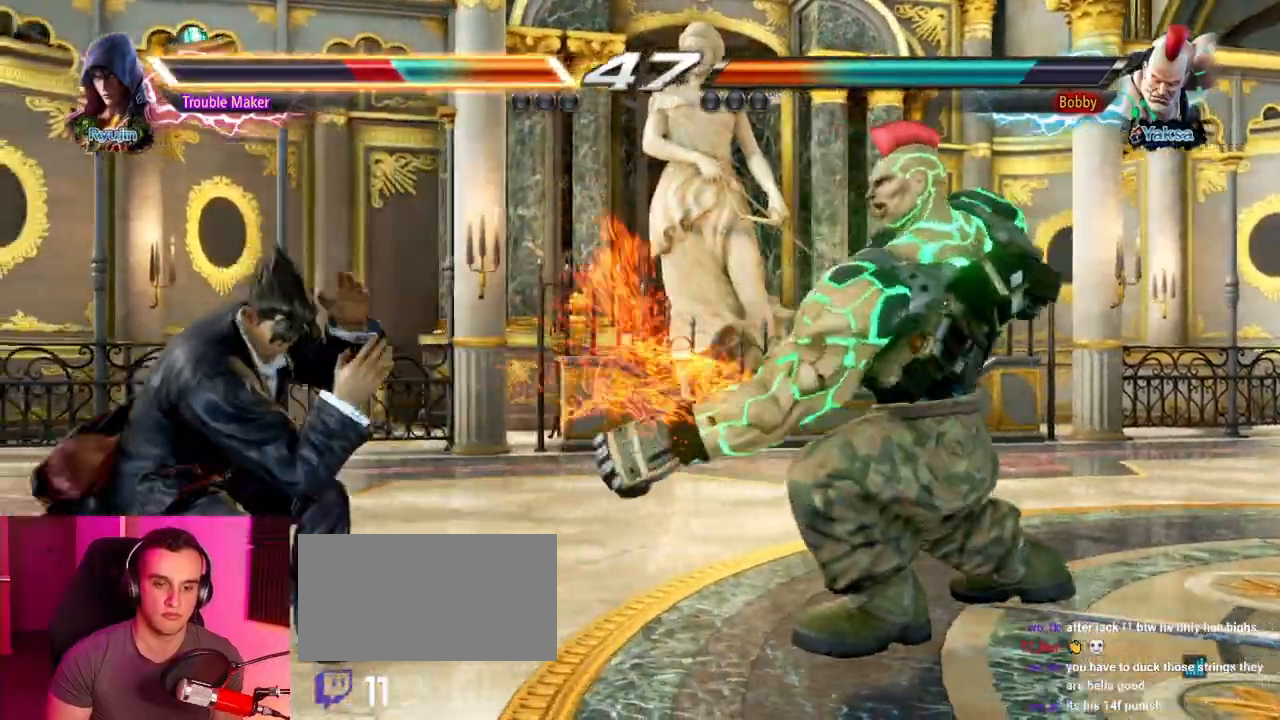
{"buttons": [], "left_stick": "center", "events": [[133, "left_stick", "center"], [217, "left_stick", "left"], [283, "left_stick", "center"], [367, "left_stick", "left"], [450, "left_stick", "center"]]}
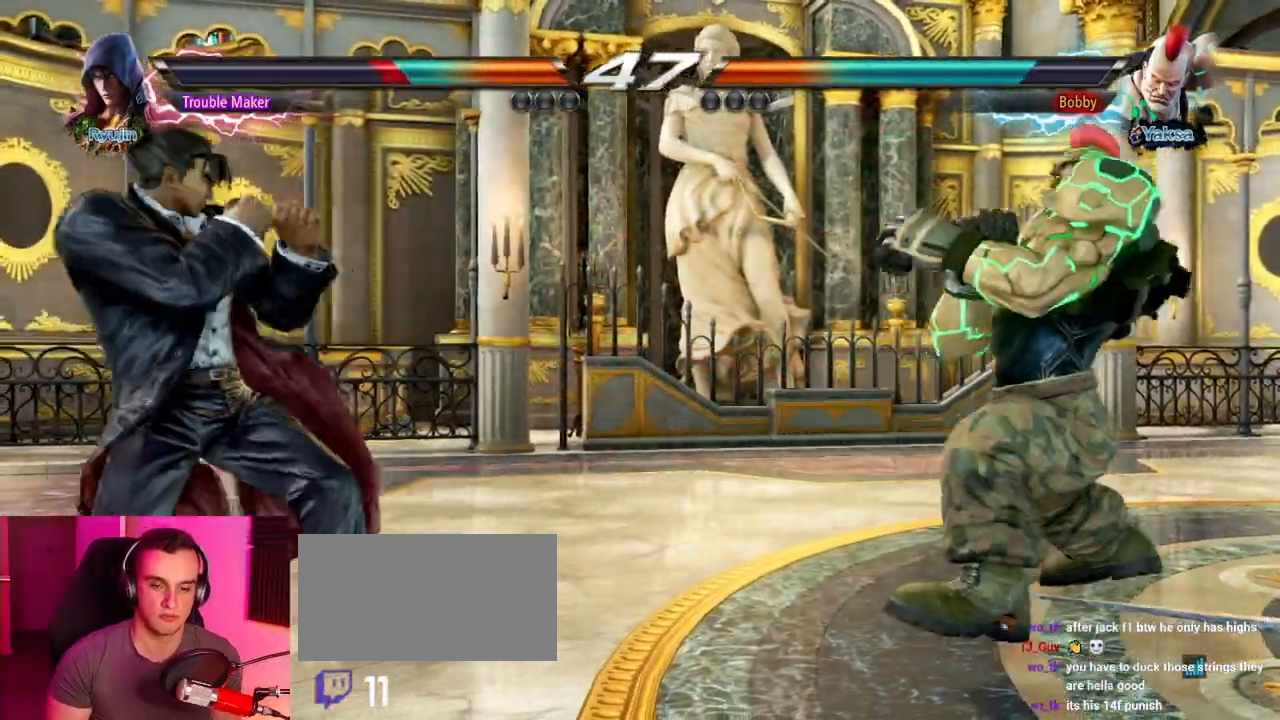
{"buttons": [], "left_stick": "center", "events": [[83, "TRIANGLE", "down"], [83, "left_stick", "down-right"], [150, "TRIANGLE", "up"], [267, "left_stick", "left"], [500, "left_stick", "center"]]}
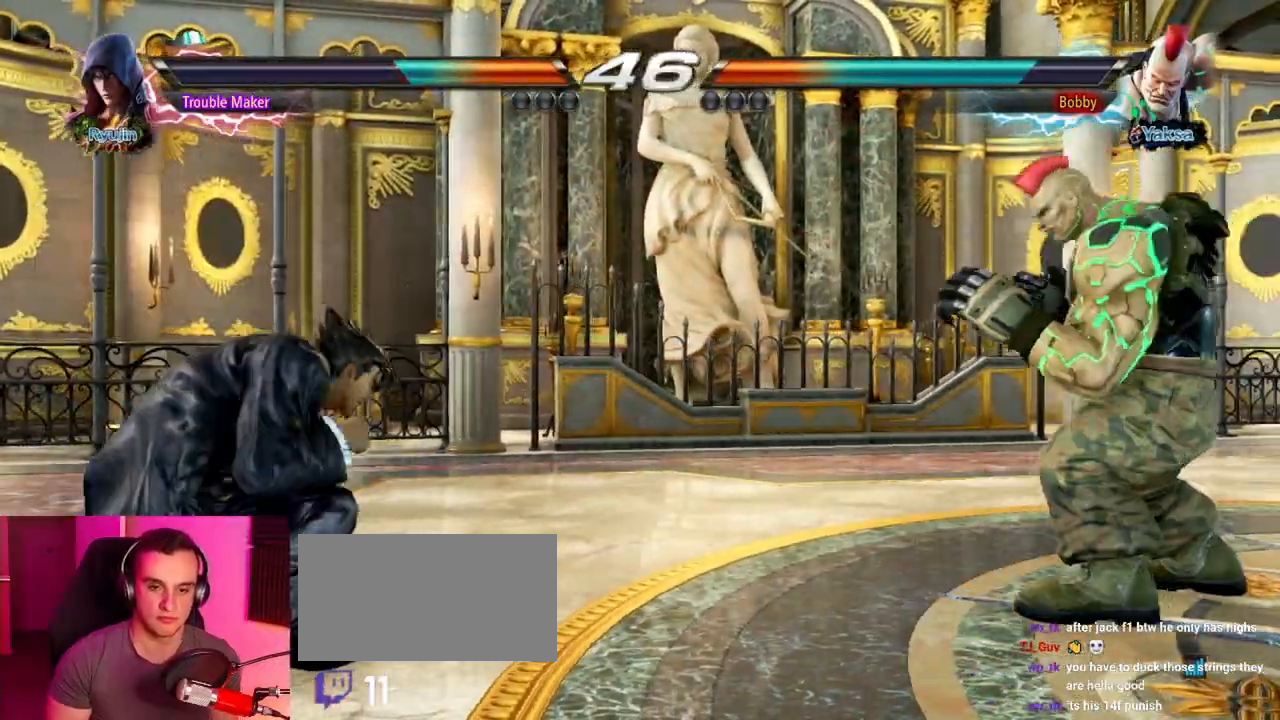
{"buttons": [], "left_stick": "center", "events": [[267, "left_stick", "right"], [367, "left_stick", "down"], [467, "left_stick", "center"]]}
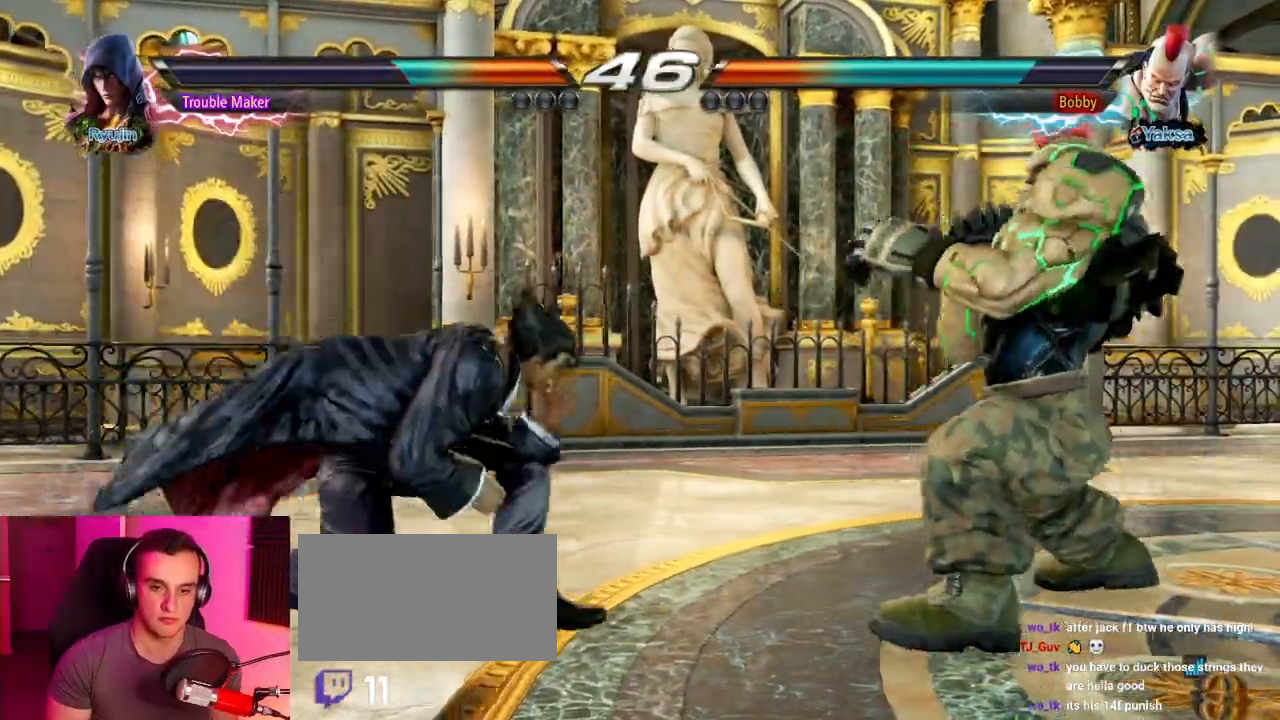
{"buttons": [], "left_stick": "center", "events": [[33, "left_stick", "right"], [150, "TRIANGLE", "down"], [150, "left_stick", "down-right"], [183, "TRIANGLE", "up"], [367, "left_stick", "center"]]}
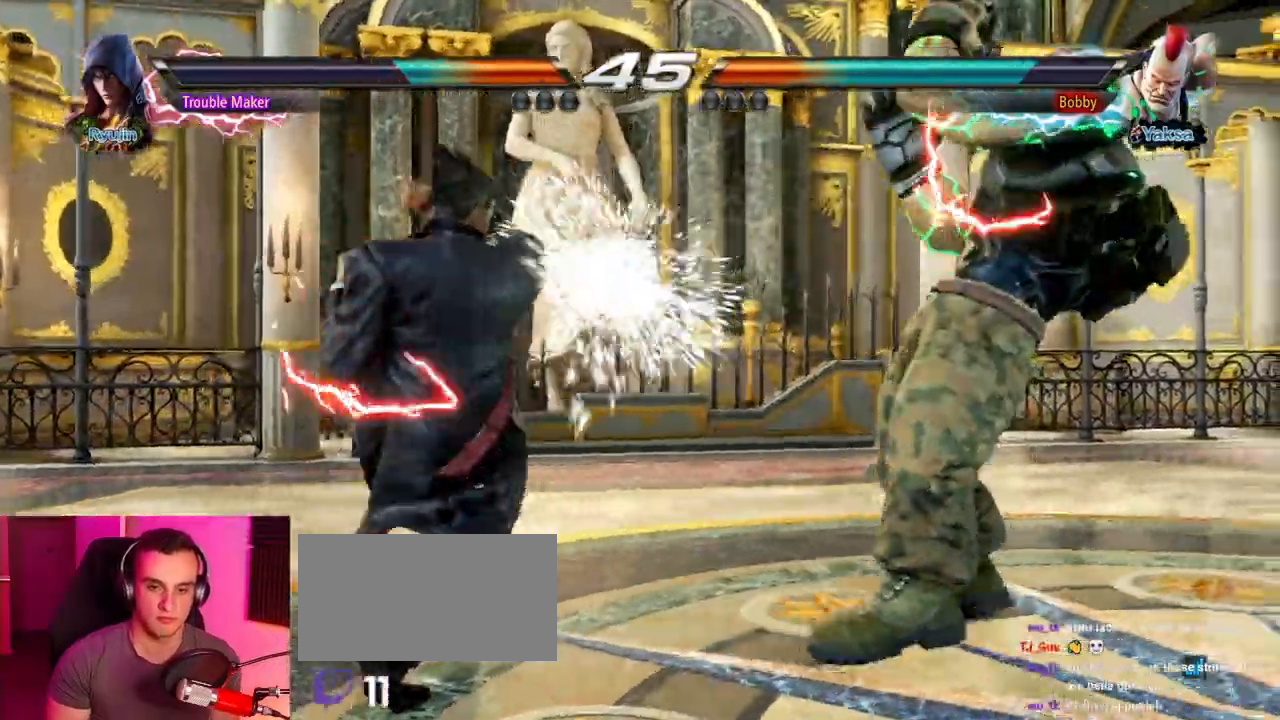
{"buttons": [], "left_stick": "center", "events": [[100, "left_stick", "left"], [183, "left_stick", "center"], [250, "left_stick", "left"], [450, "left_stick", "center"]]}
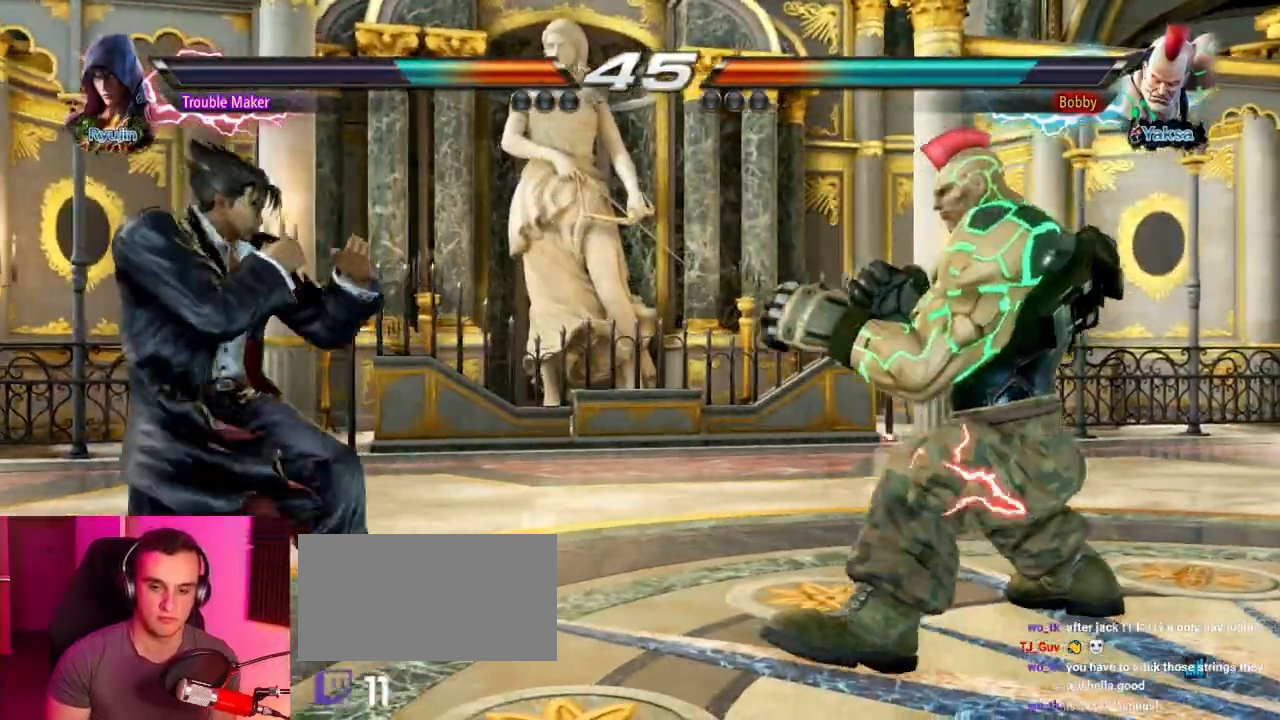
{"buttons": [], "left_stick": "left", "events": [[150, "left_stick", "down-right"], [167, "TRIANGLE", "down"], [183, "TRIANGLE", "up"], [350, "left_stick", "left"]]}